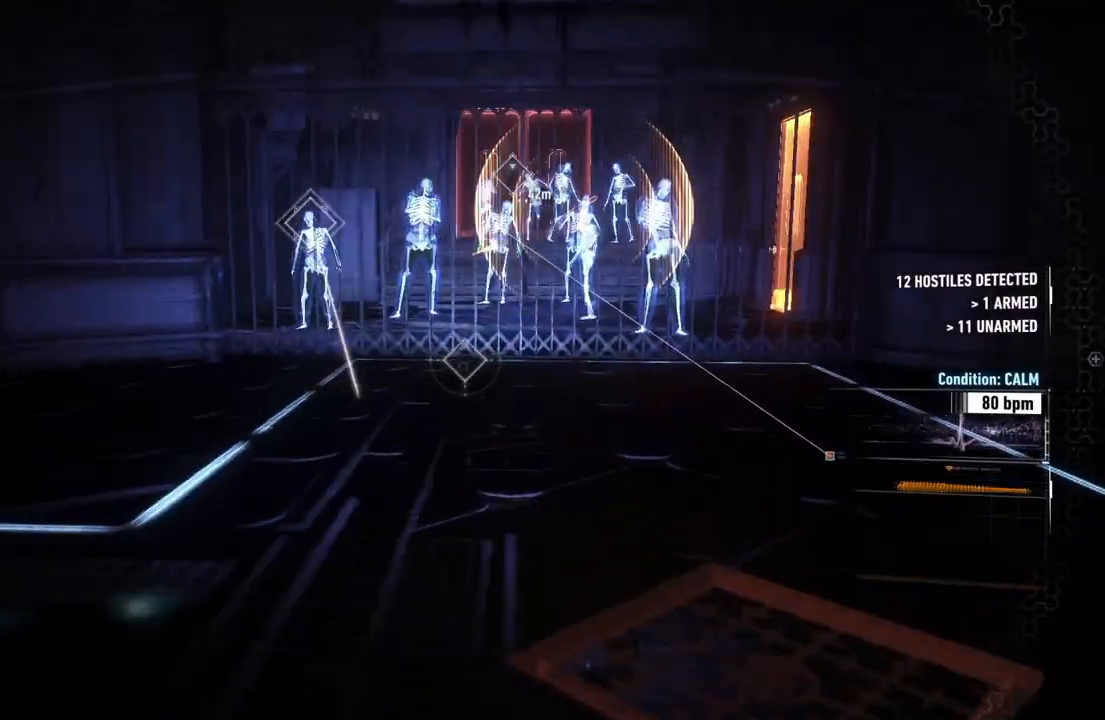
Gameplay with a controller (Xbox layout); each line is a JSON object with the inputs held at the frame after it. "events" lists button and stick changes between this image and that frame as [ms after this image, input, new state], when the widget could be followed in between.
{"buttons": ["L2"], "left_stick": "center", "right_stick": "up-left", "events": [[67, "right_stick", "up-left"], [367, "left_stick", "center"]]}
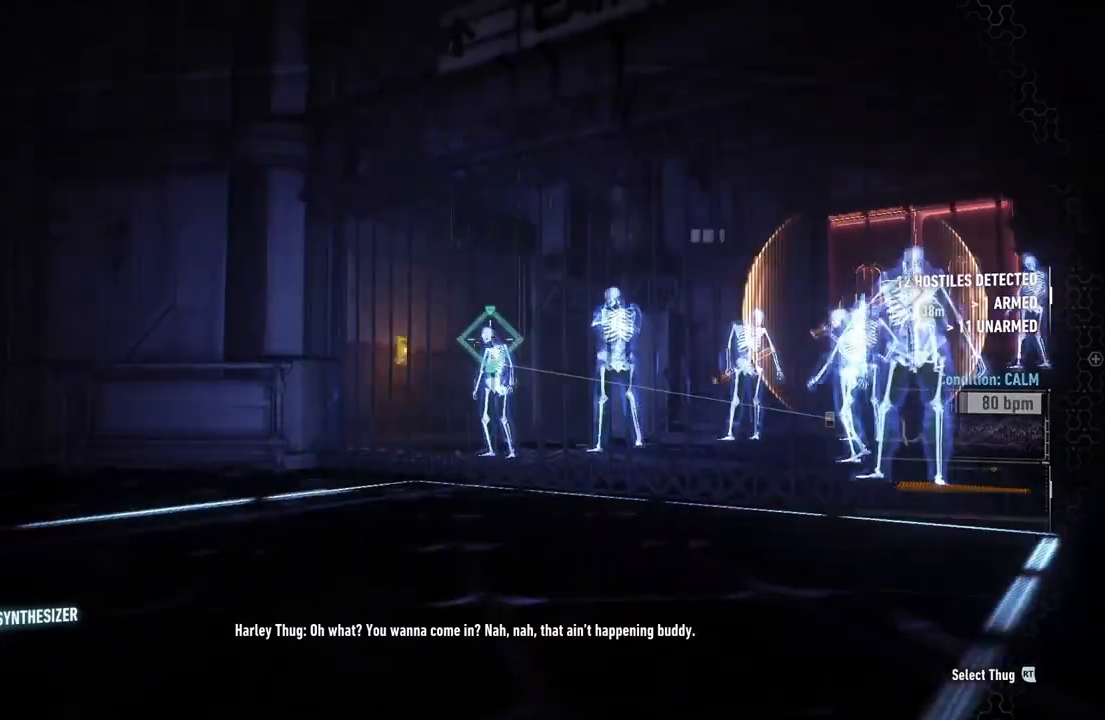
{"buttons": ["L2", "R2"], "left_stick": "center", "right_stick": "center", "events": [[83, "right_stick", "center"], [383, "R2", "down"]]}
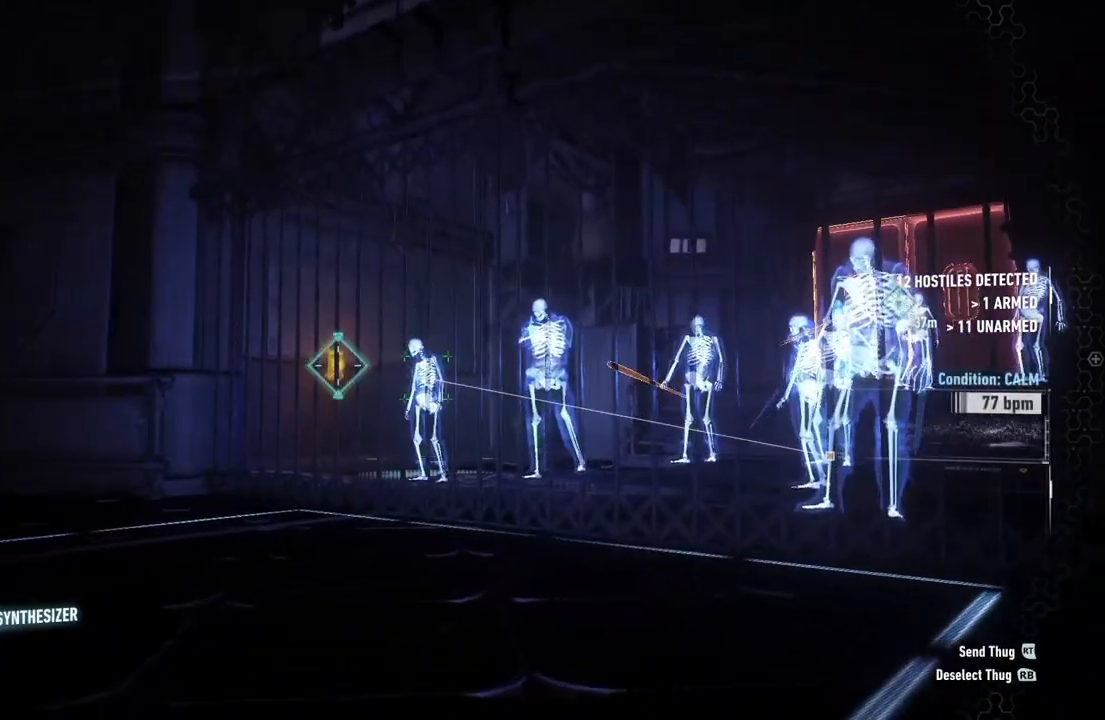
{"buttons": ["L2", "R2"], "left_stick": "center", "right_stick": "center", "events": [[17, "right_stick", "left"], [33, "R2", "up"], [167, "right_stick", "center"], [483, "R2", "down"]]}
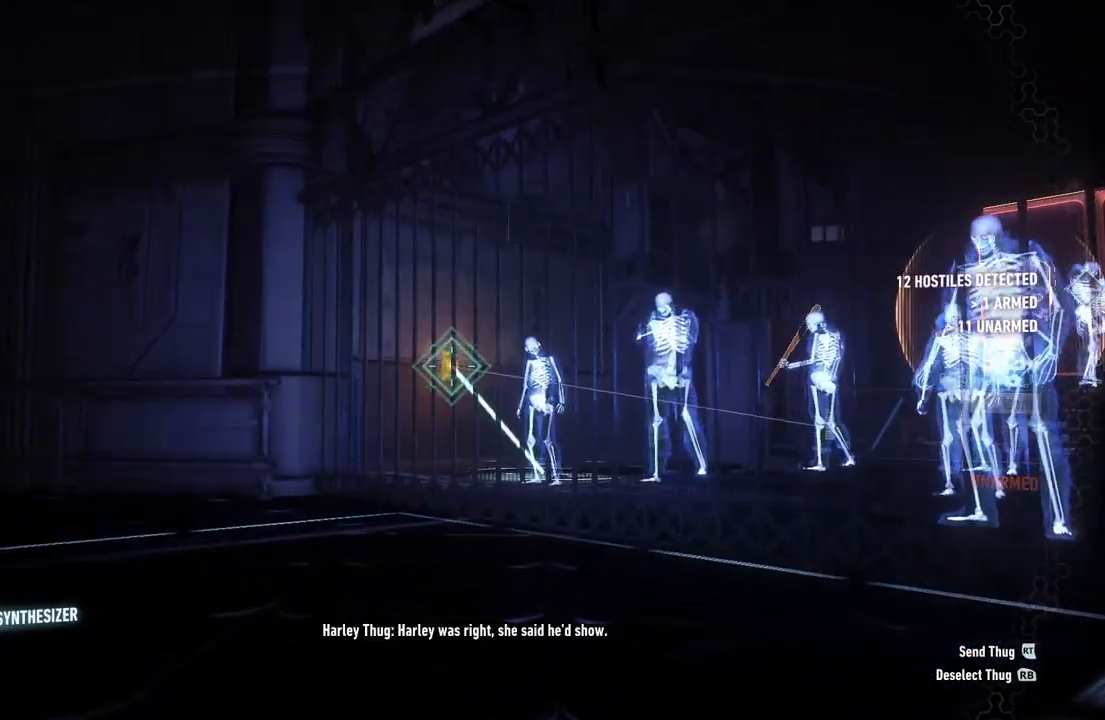
{"buttons": [], "left_stick": "down-left", "right_stick": "center", "events": [[150, "R2", "up"], [183, "left_stick", "down-left"], [483, "L2", "up"]]}
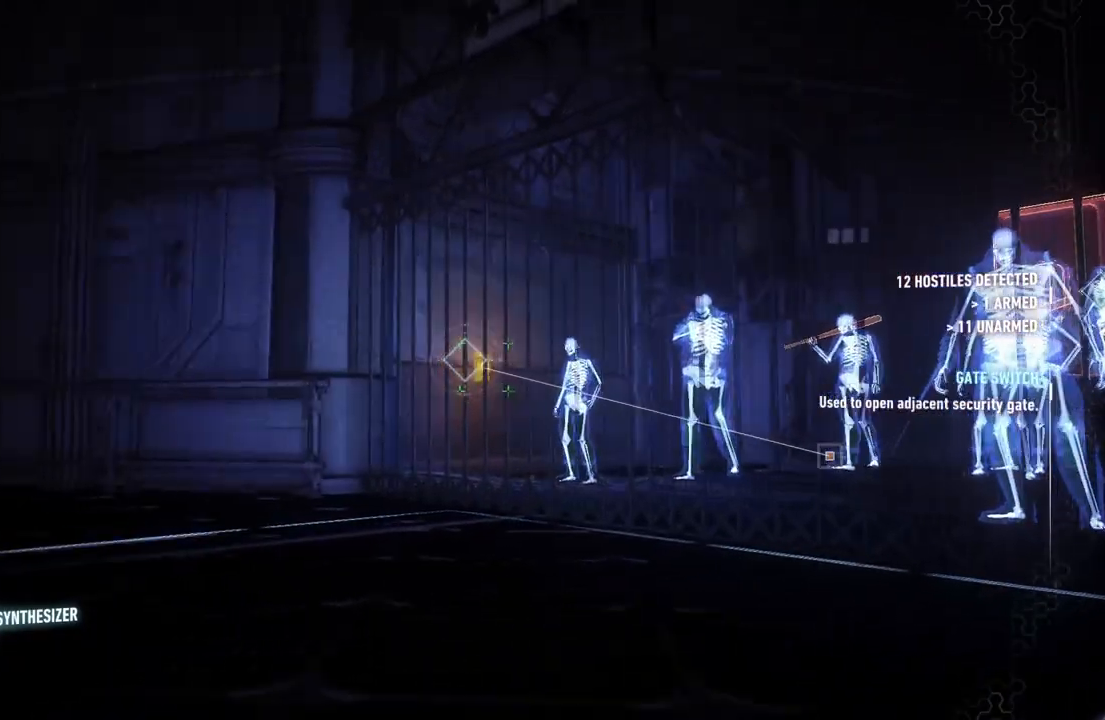
{"buttons": [], "left_stick": "center", "right_stick": "center", "events": [[83, "left_stick", "down"], [133, "right_stick", "down-right"], [250, "left_stick", "center"], [250, "right_stick", "down"], [450, "right_stick", "center"]]}
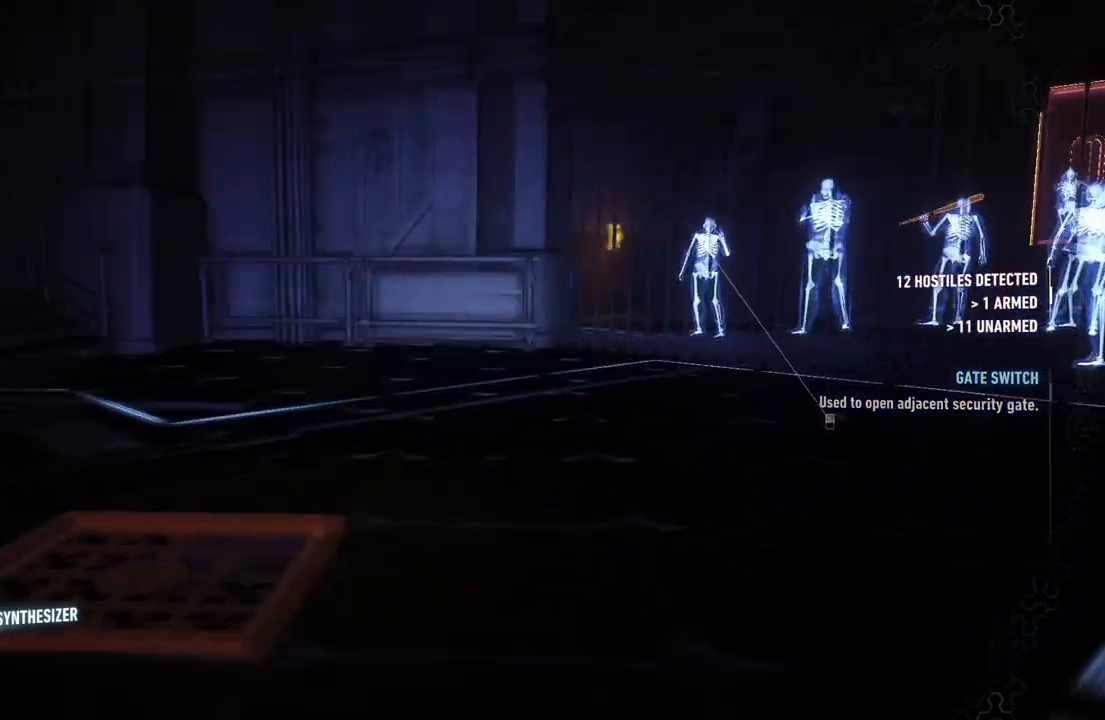
{"buttons": [], "left_stick": "center", "right_stick": "center", "events": [[267, "left_stick", "up-left"], [450, "left_stick", "center"]]}
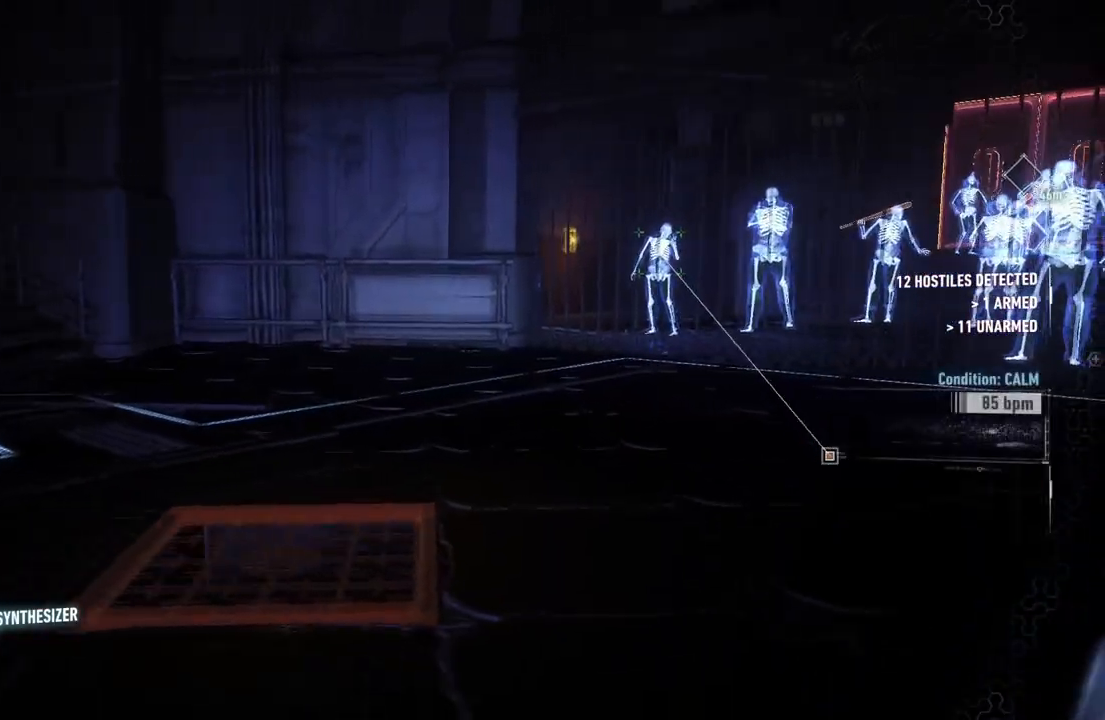
{"buttons": [], "left_stick": "up-right", "right_stick": "right", "events": [[317, "right_stick", "right"], [433, "left_stick", "up-right"]]}
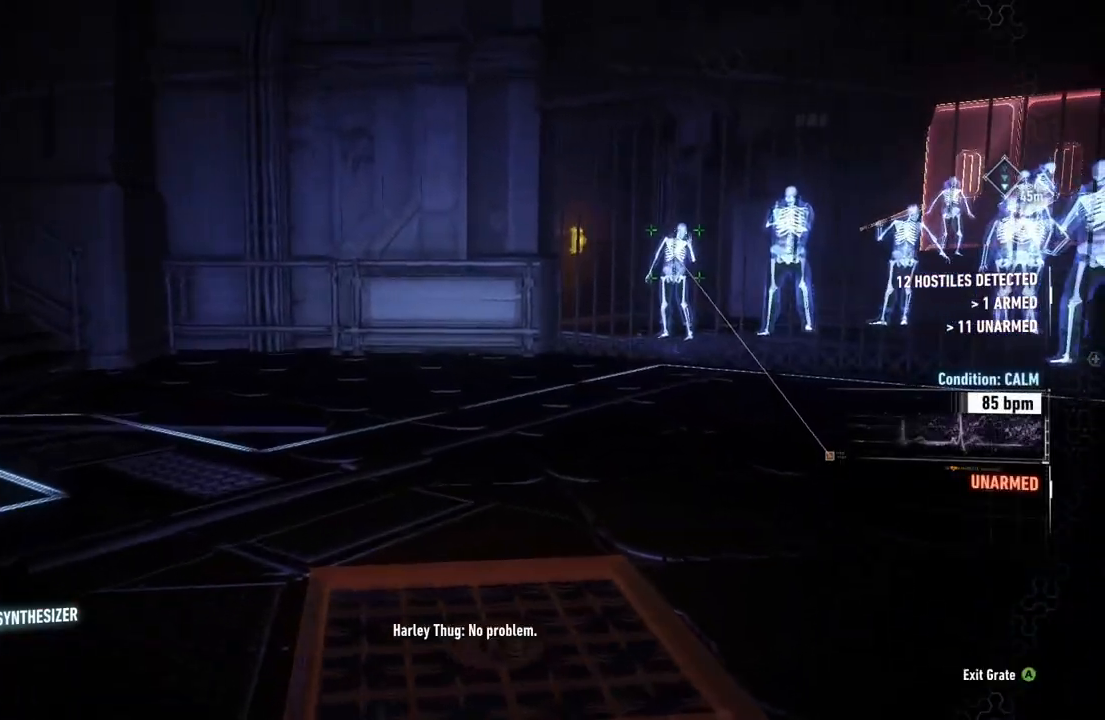
{"buttons": ["R2"], "left_stick": "center", "right_stick": "center", "events": [[17, "left_stick", "center"], [133, "R2", "down"], [150, "right_stick", "down-right"], [483, "right_stick", "center"]]}
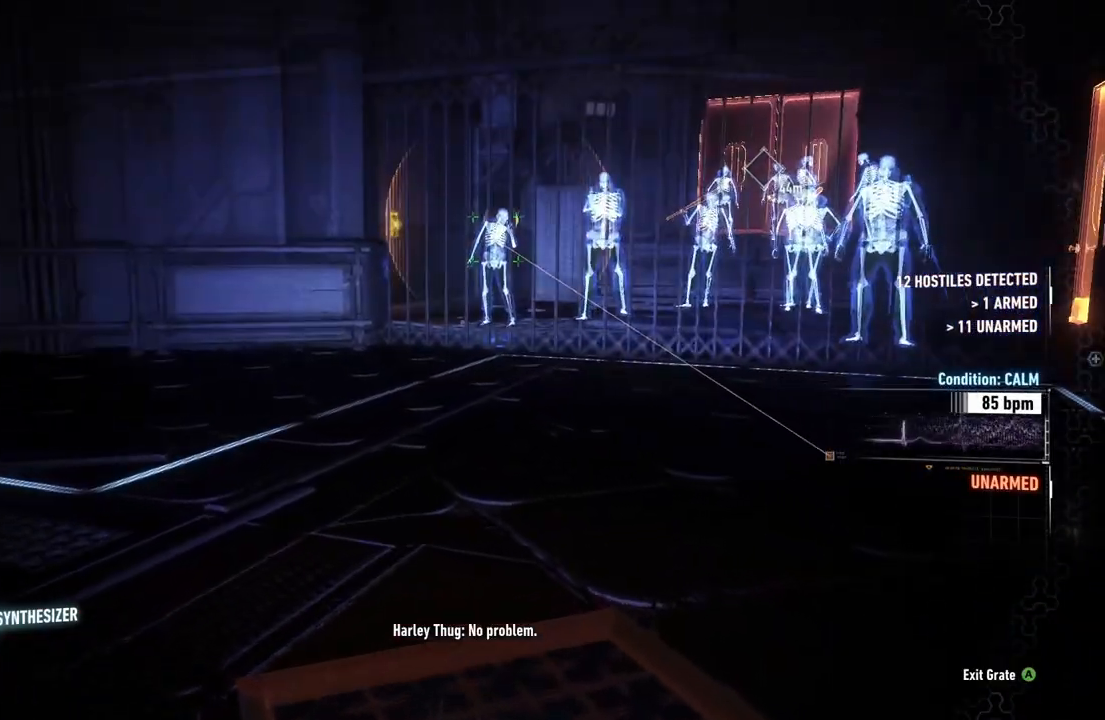
{"buttons": ["R2"], "left_stick": "center", "right_stick": "center", "events": [[200, "left_stick", "right"], [250, "left_stick", "center"]]}
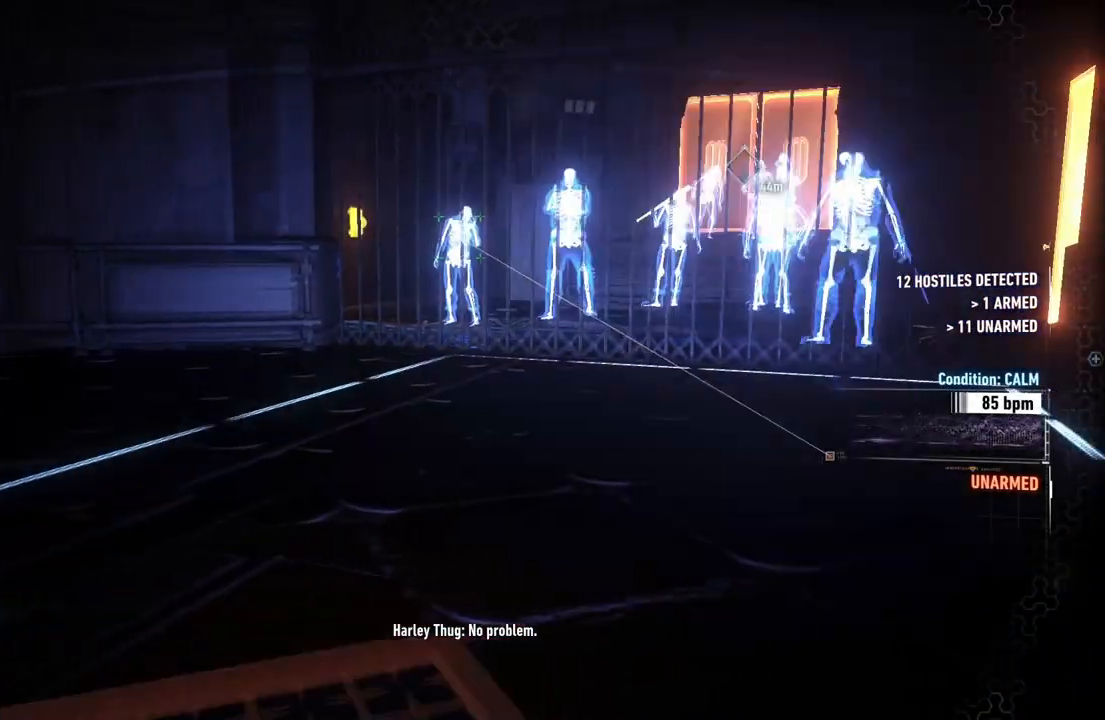
{"buttons": ["R2"], "left_stick": "center", "right_stick": "center", "events": [[67, "left_stick", "down-left"], [217, "left_stick", "center"]]}
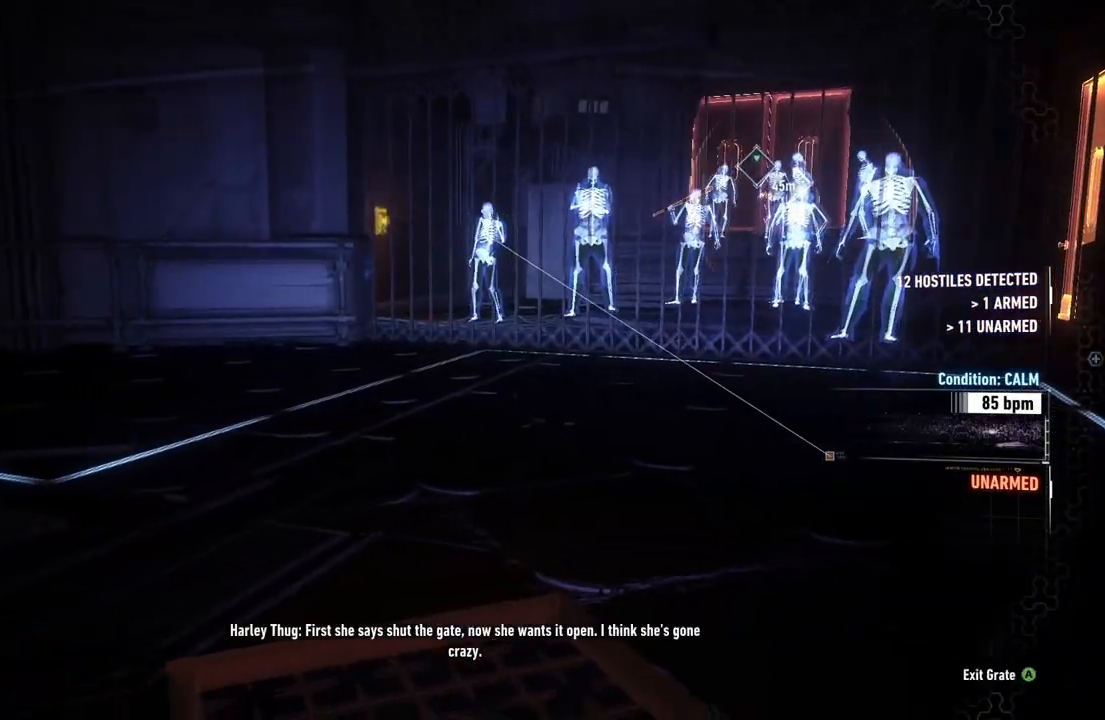
{"buttons": ["R2"], "left_stick": "center", "right_stick": "center", "events": [[50, "left_stick", "up-right"], [150, "left_stick", "center"]]}
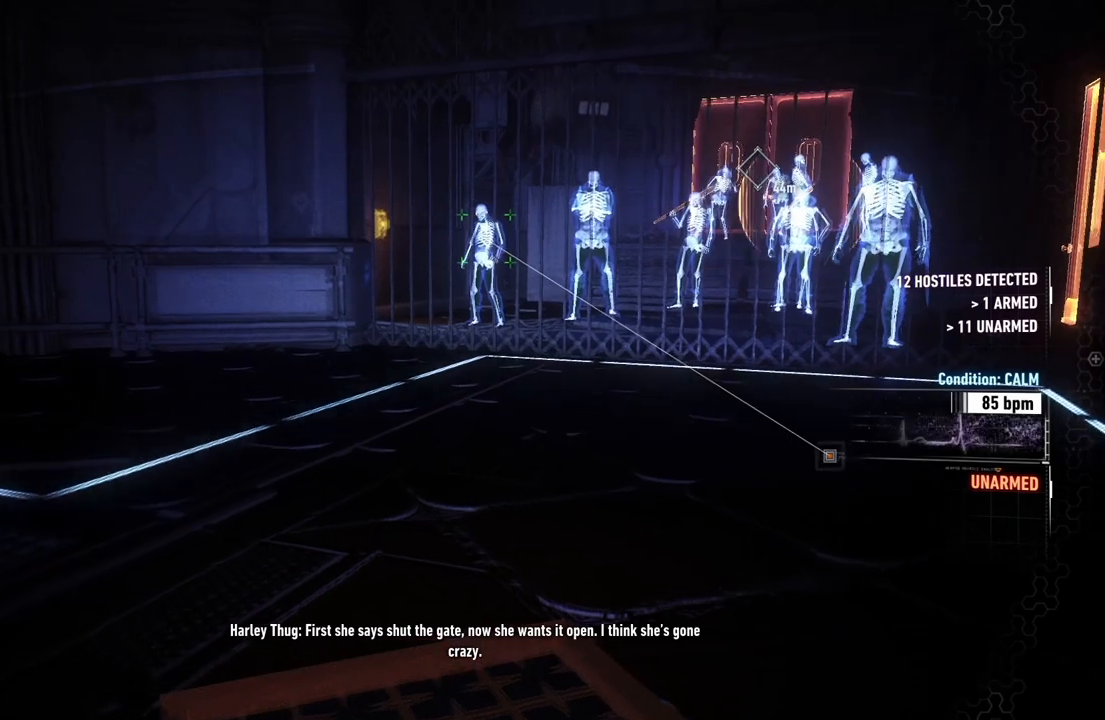
{"buttons": ["R2"], "left_stick": "center", "right_stick": "right", "events": [[450, "right_stick", "right"]]}
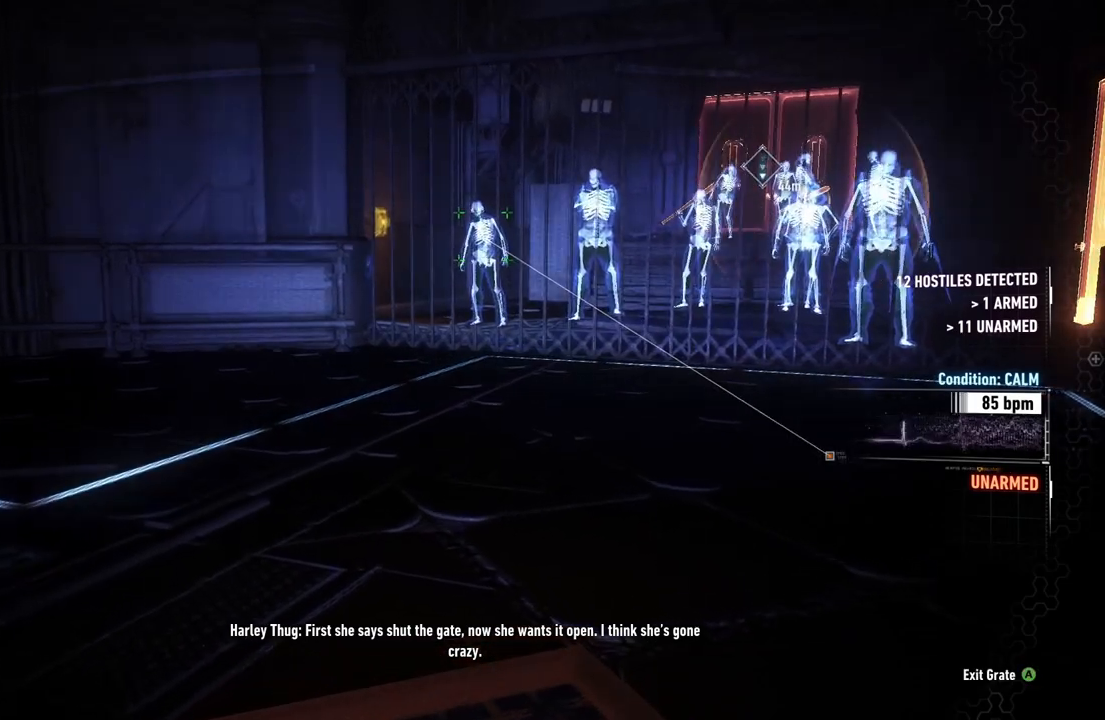
{"buttons": ["R2"], "left_stick": "center", "right_stick": "center", "events": [[400, "right_stick", "center"]]}
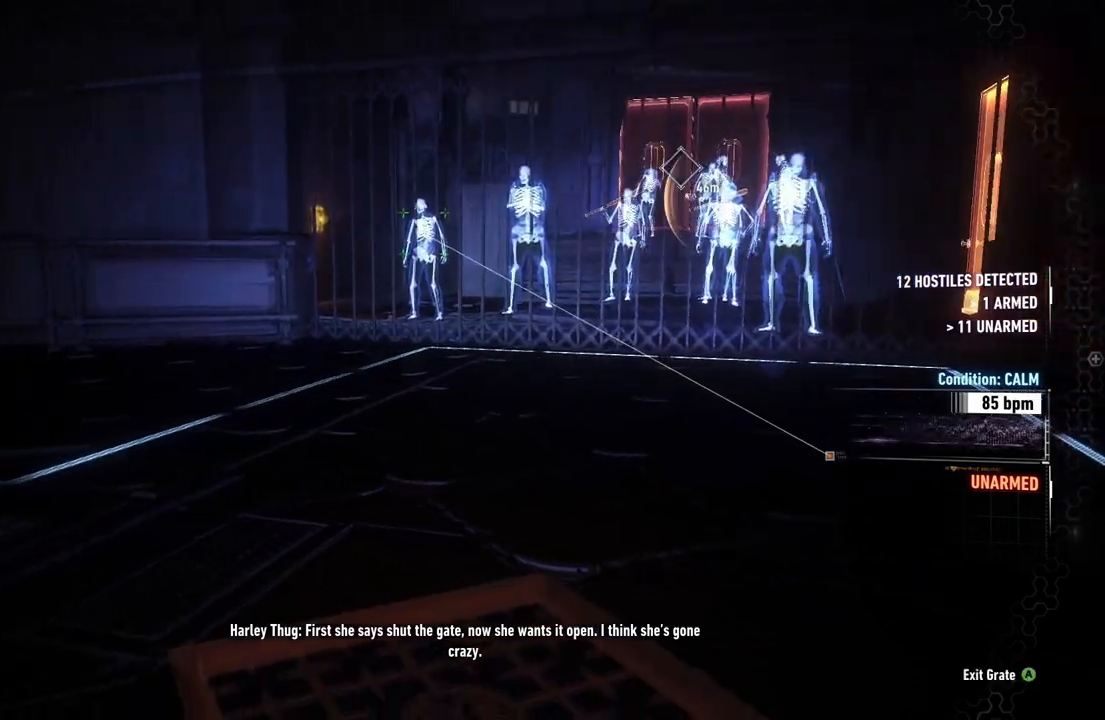
{"buttons": ["R2"], "left_stick": "center", "right_stick": "center", "events": []}
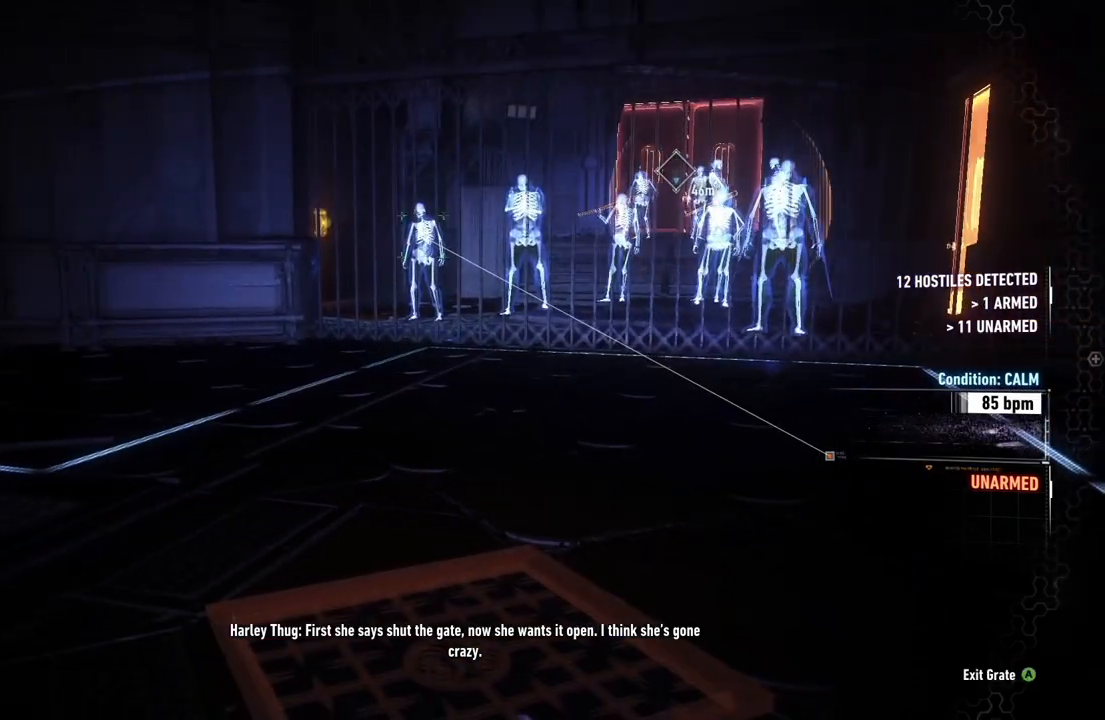
{"buttons": ["R2"], "left_stick": "center", "right_stick": "center", "events": [[100, "left_stick", "up"], [167, "left_stick", "center"]]}
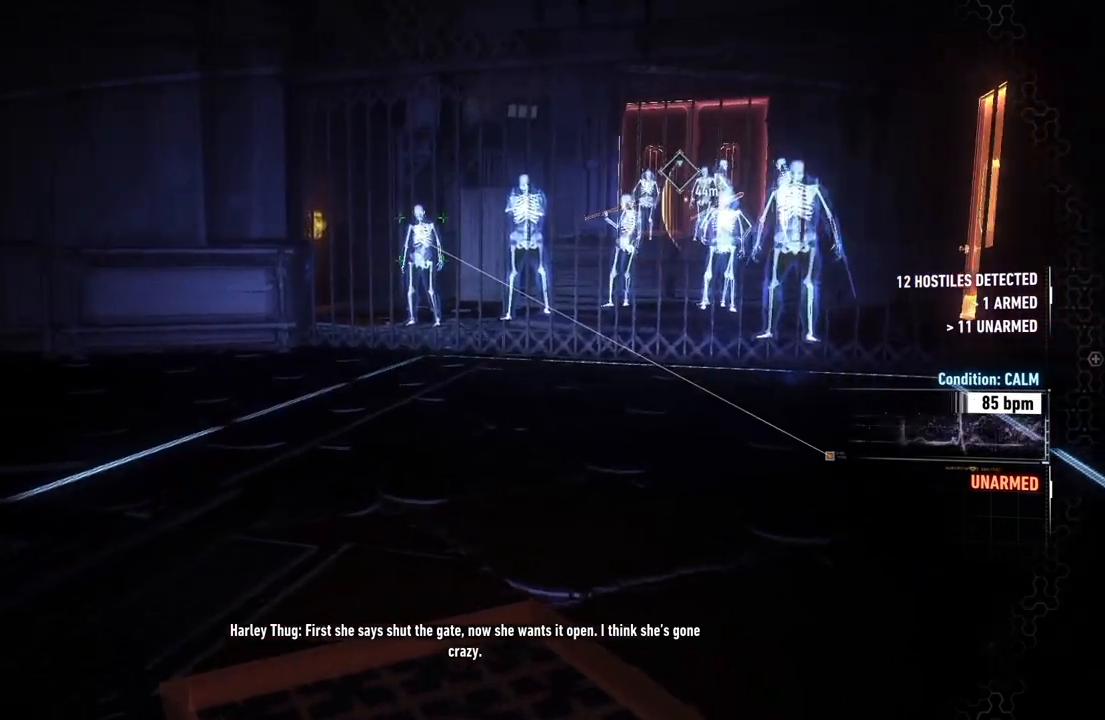
{"buttons": ["R2"], "left_stick": "center", "right_stick": "center", "events": []}
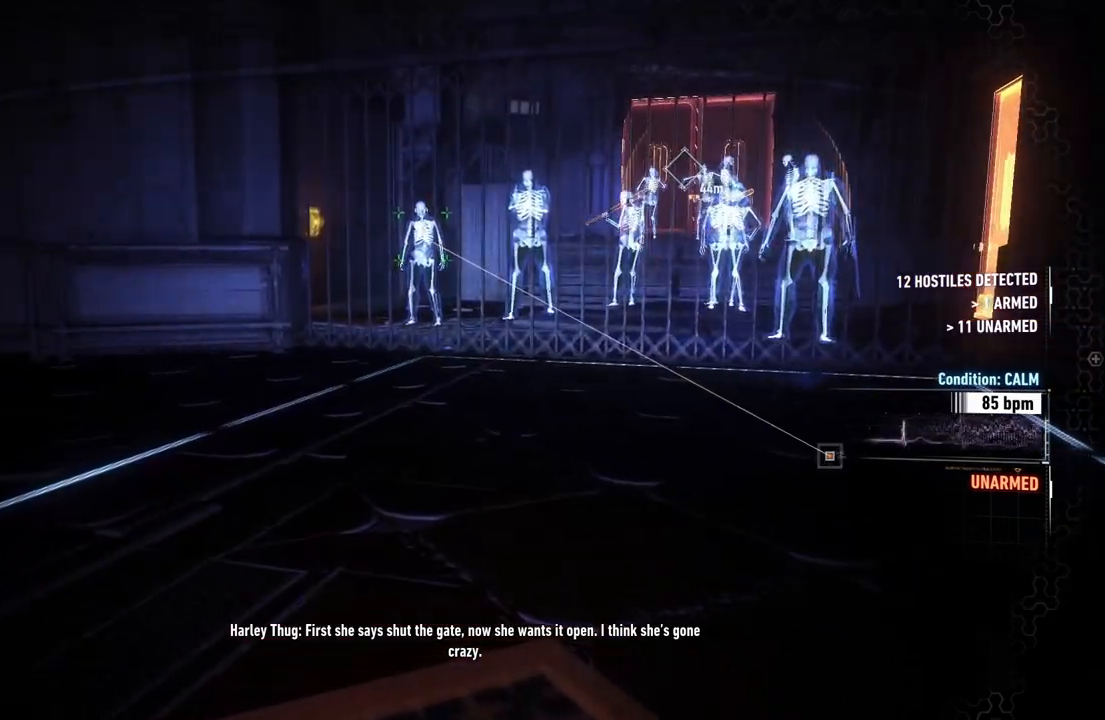
{"buttons": ["R2"], "left_stick": "center", "right_stick": "center", "events": []}
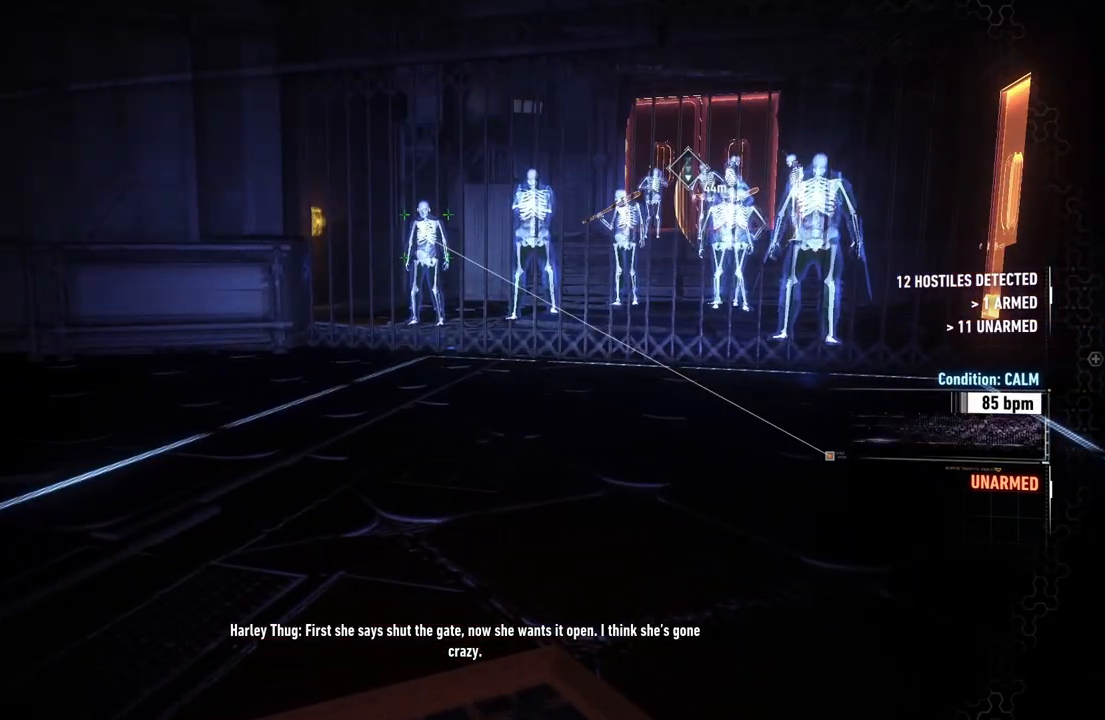
{"buttons": ["R2"], "left_stick": "center", "right_stick": "center", "events": [[350, "DPAD_UP", "down"], [483, "DPAD_UP", "up"]]}
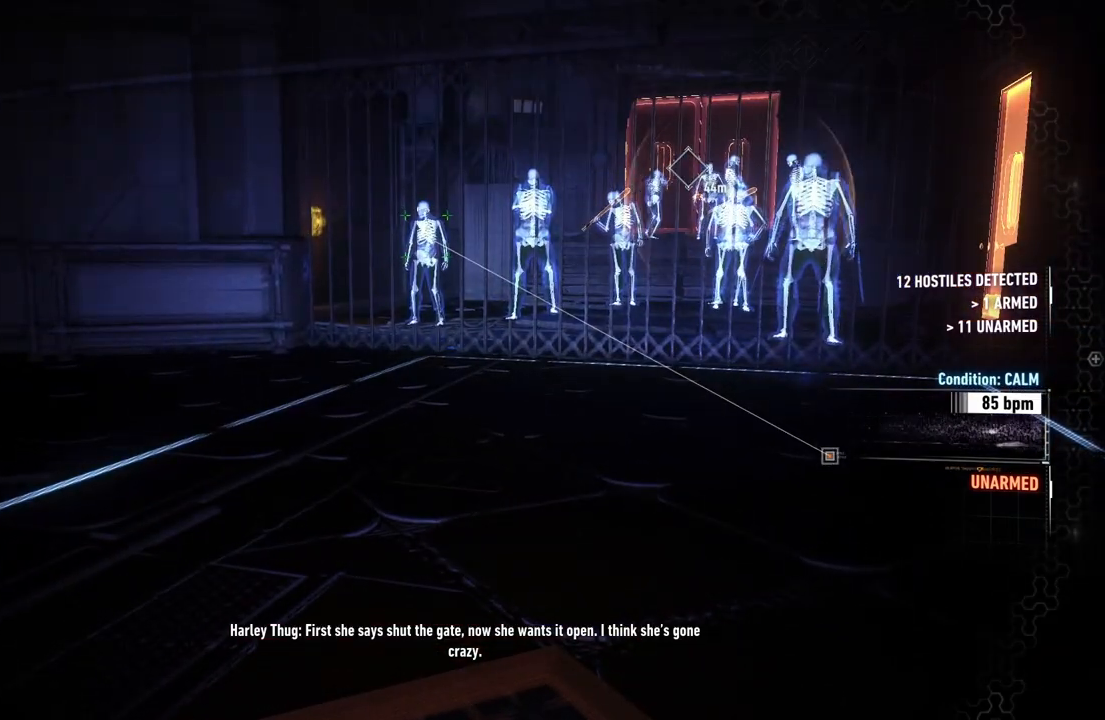
{"buttons": ["R2"], "left_stick": "center", "right_stick": "center", "events": []}
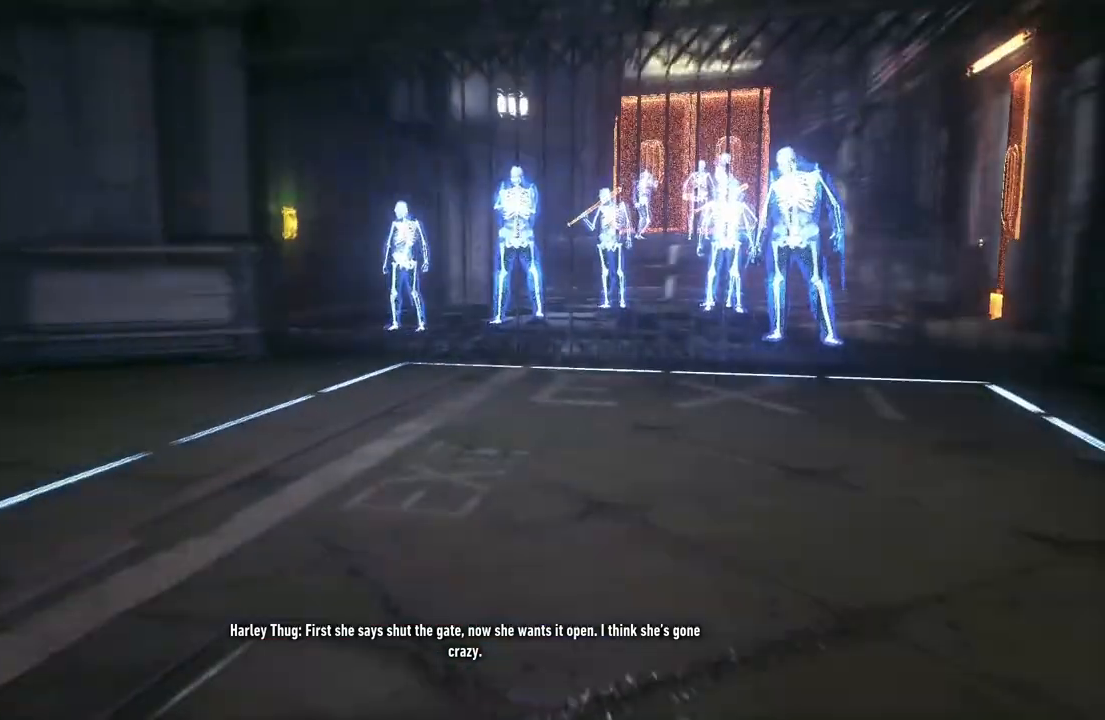
{"buttons": ["R2"], "left_stick": "center", "right_stick": "center", "events": []}
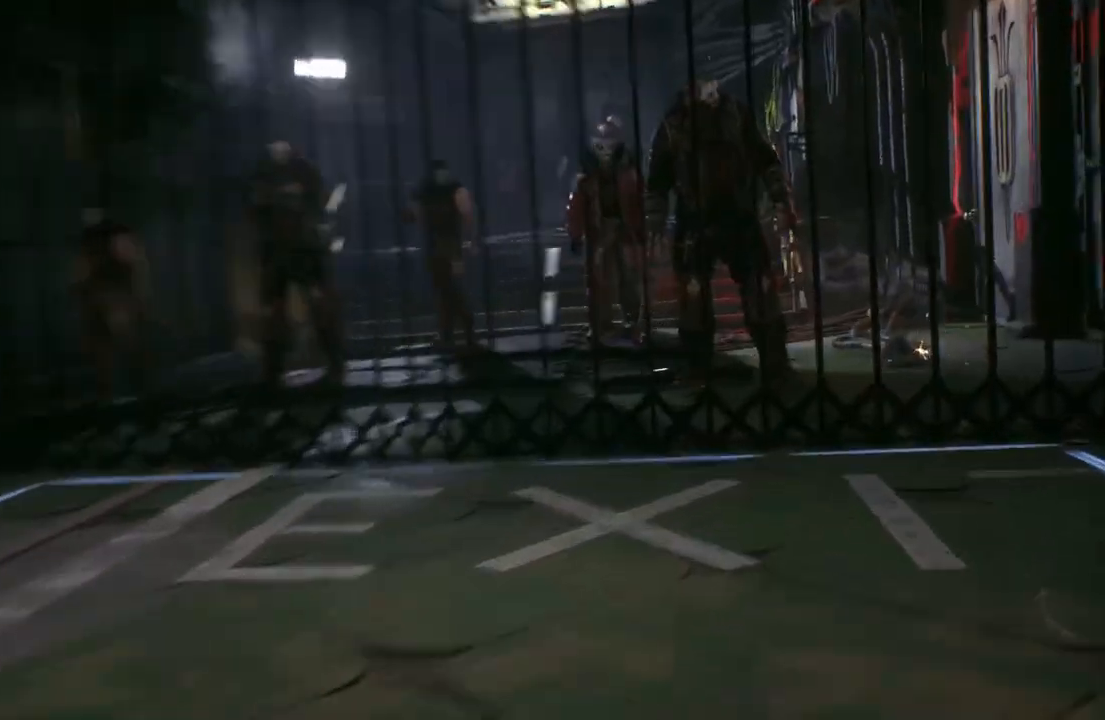
{"buttons": ["R2"], "left_stick": "center", "right_stick": "center", "events": []}
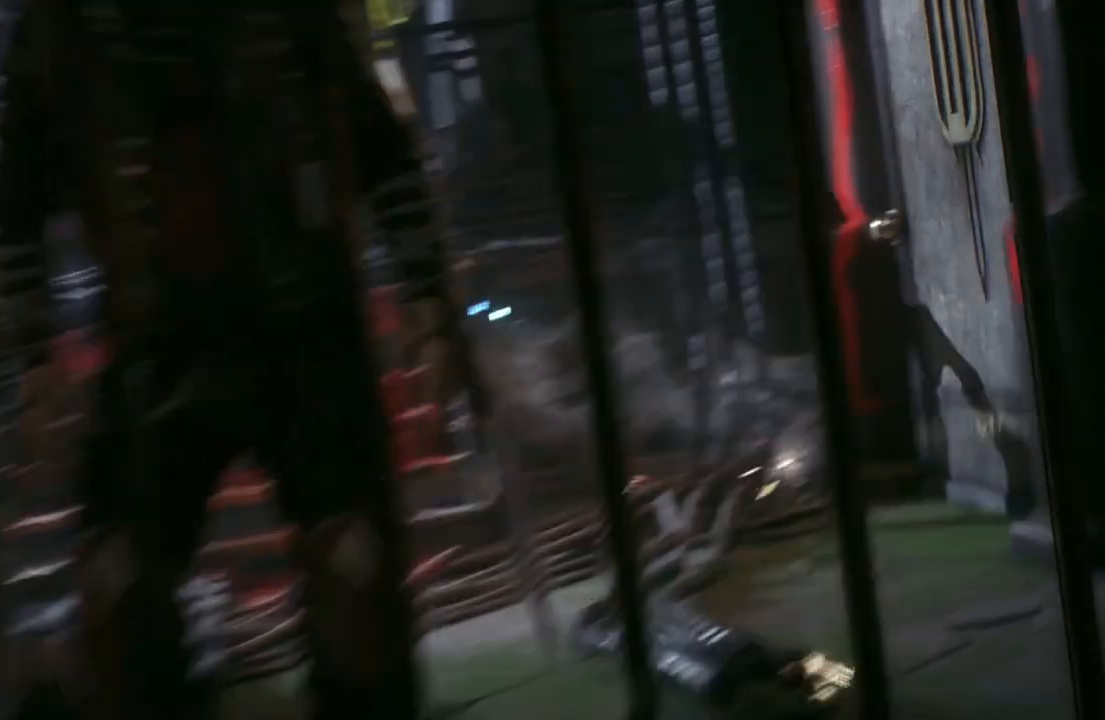
{"buttons": ["R2"], "left_stick": "center", "right_stick": "center", "events": []}
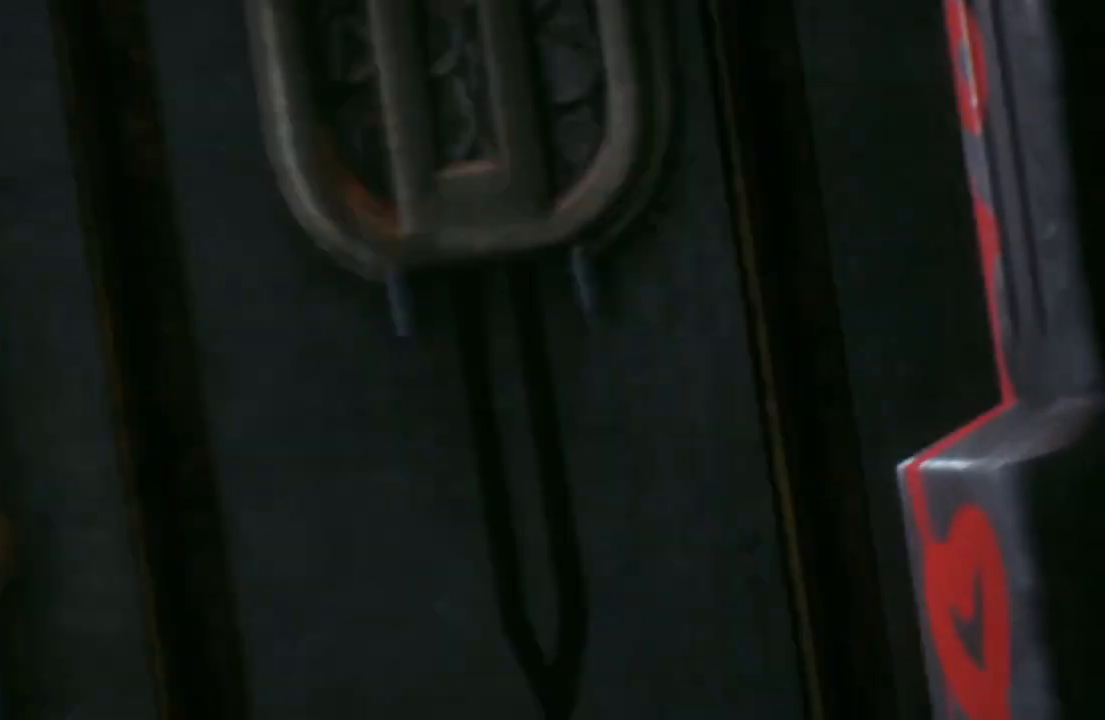
{"buttons": [], "left_stick": "center", "right_stick": "center", "events": [[233, "R2", "up"]]}